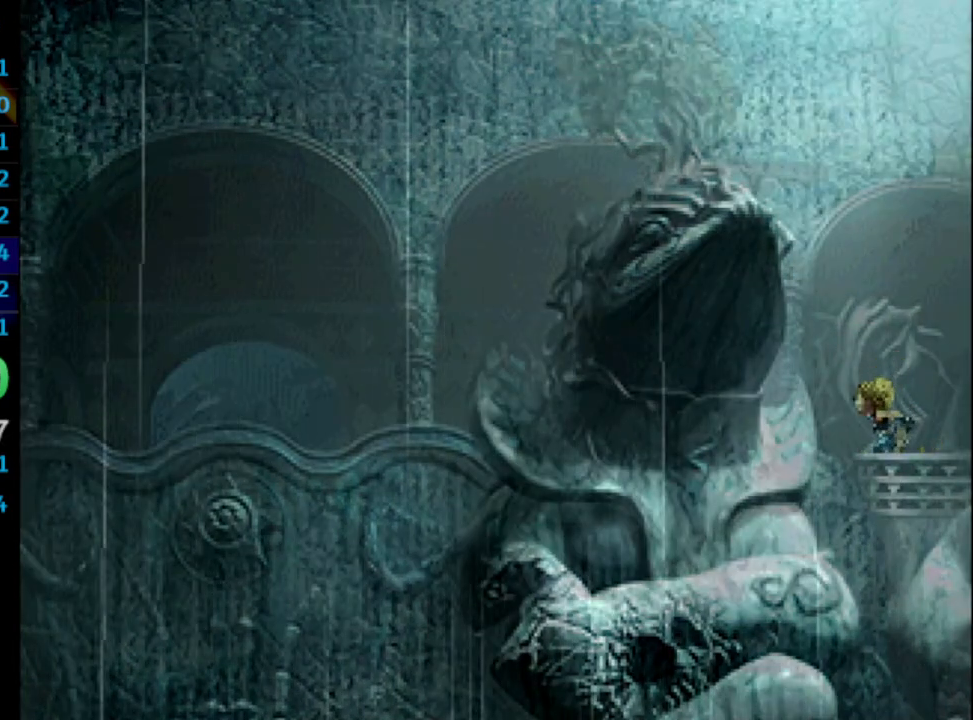
Gameplay with a controller (PlayStation layout); each line is a JSON object with the inputs held at the frame after it. "events" lists button and stick changes between this image and that frame as [ms after this image, input, new state], when the widget could be followed in between. Not read: L3 R3.
{"buttons": [], "left_stick": "center", "right_stick": "center", "events": [[50, "CROSS", "down"], [100, "CROSS", "up"], [117, "SQUARE", "down"], [183, "SQUARE", "up"], [200, "CROSS", "down"], [250, "CROSS", "up"], [300, "SQUARE", "down"], [333, "SQUARE", "up"], [350, "CROSS", "down"], [400, "CROSS", "up"], [450, "SQUARE", "down"], [483, "SQUARE", "up"]]}
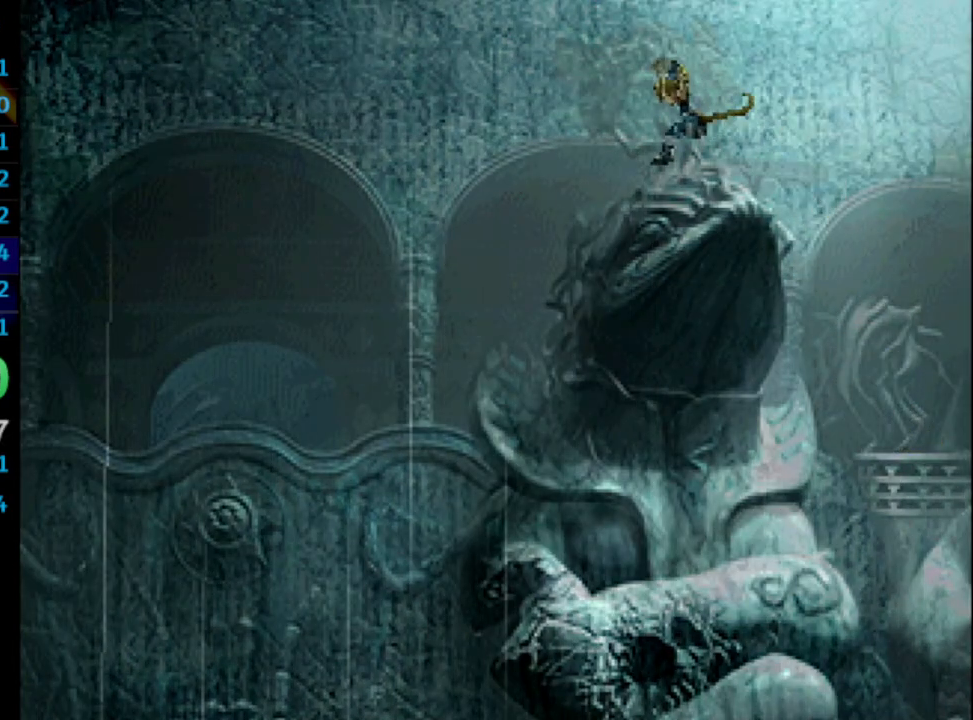
{"buttons": ["SQUARE"], "left_stick": "center", "right_stick": "center", "events": [[17, "CROSS", "down"], [83, "CROSS", "up"], [100, "SQUARE", "down"], [150, "SQUARE", "up"], [267, "SQUARE", "down"], [317, "CROSS", "down"], [317, "SQUARE", "up"], [333, "CROSS", "up"], [417, "CROSS", "down"], [467, "CROSS", "up"], [483, "SQUARE", "down"]]}
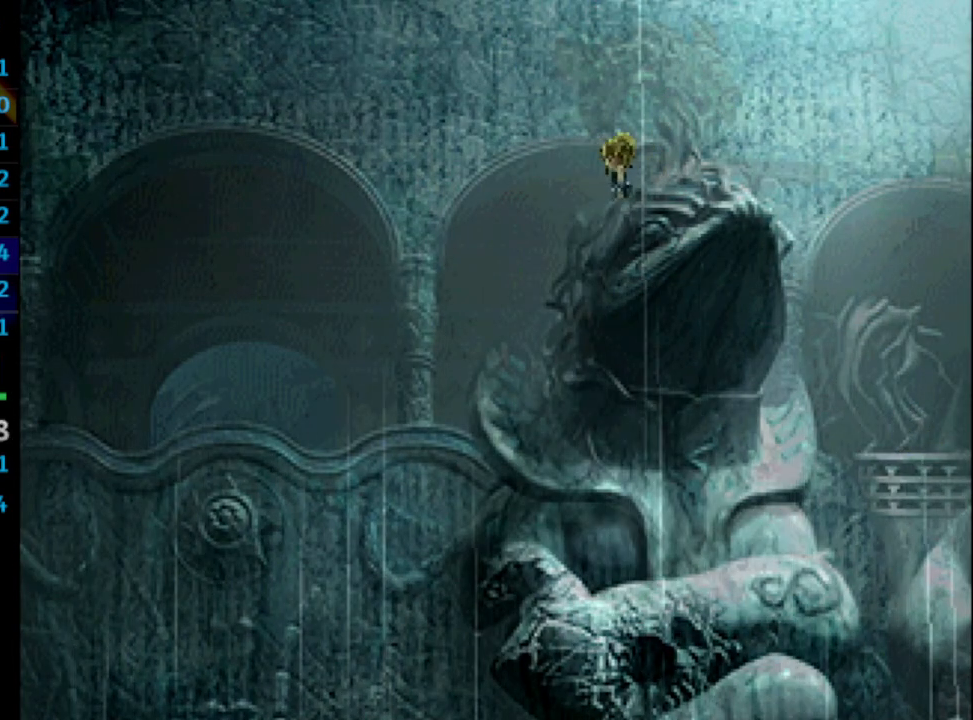
{"buttons": ["SQUARE"], "left_stick": "center", "right_stick": "center", "events": [[83, "CROSS", "down"], [83, "SQUARE", "up"], [117, "CROSS", "up"], [183, "SQUARE", "down"], [250, "CROSS", "down"], [250, "SQUARE", "up"], [300, "CROSS", "up"], [333, "SQUARE", "down"], [383, "SQUARE", "up"], [417, "CROSS", "down"], [450, "CROSS", "up"], [500, "SQUARE", "down"]]}
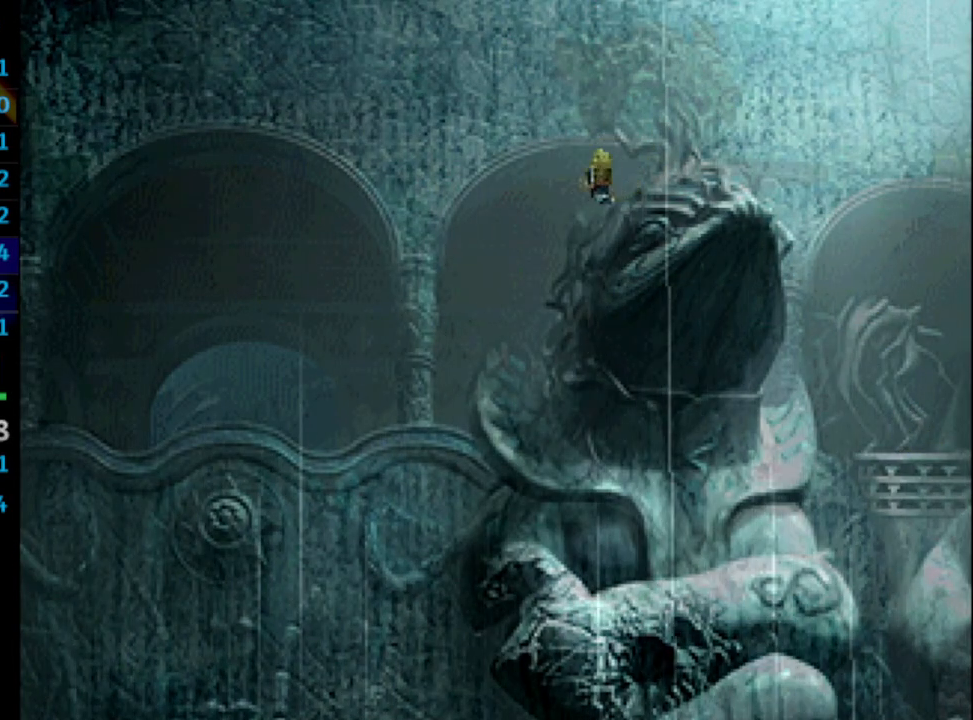
{"buttons": ["CROSS"], "left_stick": "center", "right_stick": "center", "events": [[67, "CROSS", "down"], [67, "SQUARE", "up"], [117, "CROSS", "up"], [117, "SQUARE", "down"], [217, "CROSS", "down"], [233, "SQUARE", "up"], [267, "CROSS", "up"], [300, "CROSS", "down"], [350, "CROSS", "up"], [367, "SQUARE", "down"], [450, "CROSS", "down"], [467, "SQUARE", "up"]]}
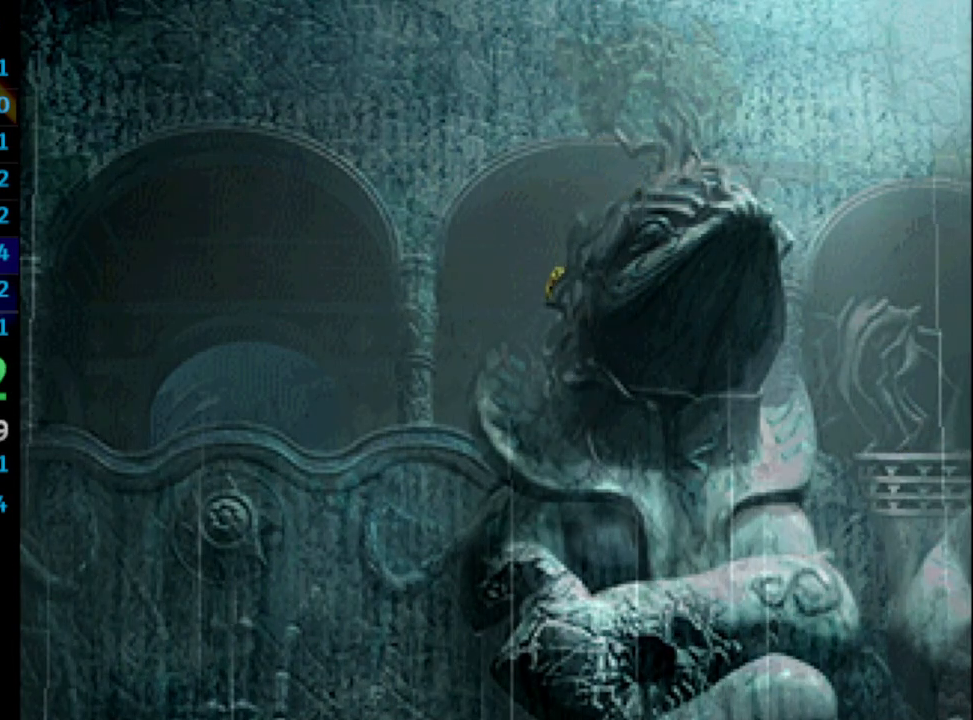
{"buttons": ["SQUARE"], "left_stick": "center", "right_stick": "center", "events": [[33, "CROSS", "up"], [67, "SQUARE", "down"], [133, "CROSS", "down"], [133, "SQUARE", "up"], [200, "CROSS", "up"], [217, "SQUARE", "down"], [267, "CROSS", "down"], [283, "CROSS", "up"], [283, "SQUARE", "up"], [383, "CROSS", "down"], [467, "CROSS", "up"], [467, "SQUARE", "down"]]}
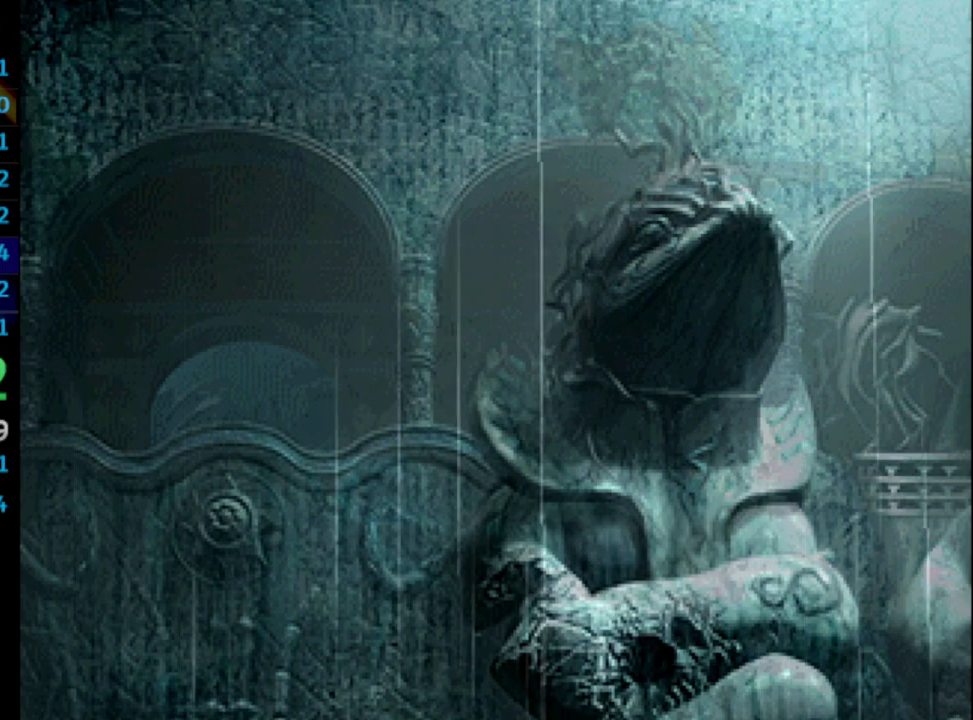
{"buttons": [], "left_stick": "center", "right_stick": "center", "events": [[50, "CROSS", "down"], [50, "SQUARE", "up"], [117, "CROSS", "up"], [133, "SQUARE", "down"], [183, "CROSS", "down"], [183, "SQUARE", "up"], [200, "CROSS", "up"], [283, "SQUARE", "down"], [300, "SQUARE", "up"], [333, "CROSS", "down"], [367, "CROSS", "up"], [400, "SQUARE", "down"], [450, "CROSS", "down"], [450, "SQUARE", "up"], [483, "CROSS", "up"]]}
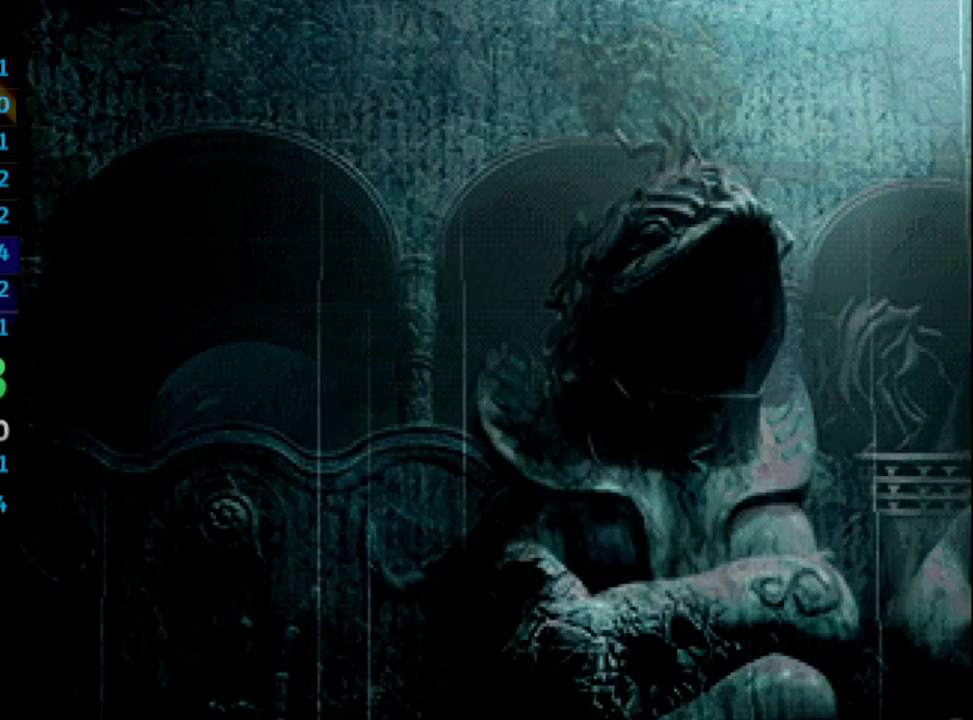
{"buttons": ["CROSS"], "left_stick": "center", "right_stick": "center", "events": [[17, "SQUARE", "down"], [50, "CROSS", "down"], [50, "SQUARE", "up"], [150, "CROSS", "up"], [150, "SQUARE", "down"], [200, "CROSS", "down"], [200, "SQUARE", "up"], [233, "CROSS", "up"], [267, "SQUARE", "down"], [333, "CROSS", "down"], [333, "SQUARE", "up"], [400, "CROSS", "up"], [417, "SQUARE", "down"], [500, "CROSS", "down"], [500, "SQUARE", "up"]]}
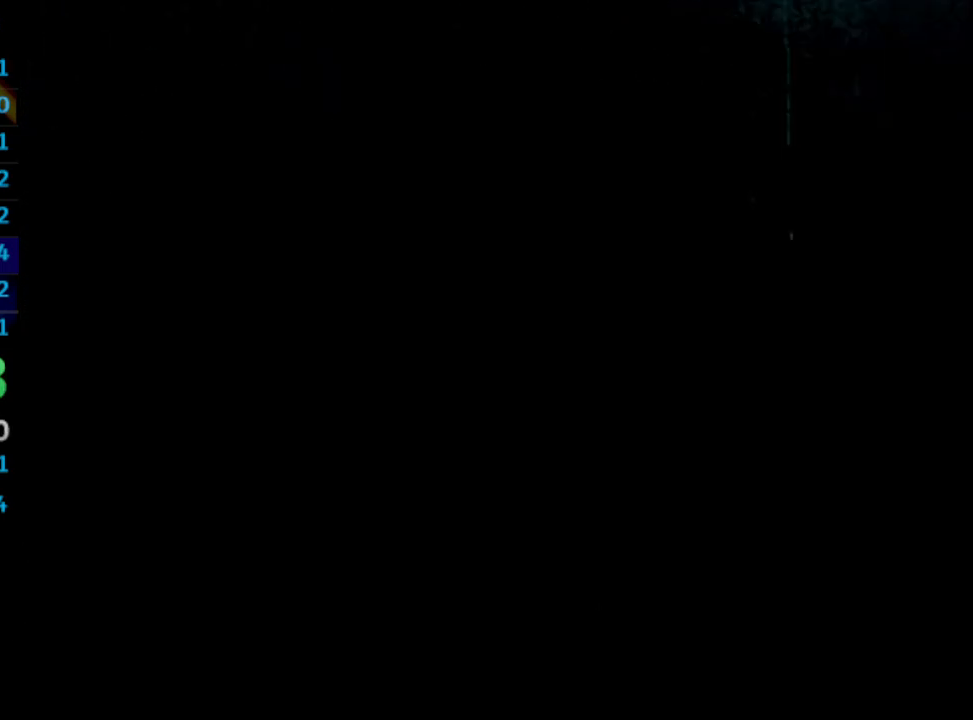
{"buttons": ["CROSS"], "left_stick": "center", "right_stick": "center", "events": [[33, "CROSS", "up"], [67, "SQUARE", "down"], [133, "CROSS", "down"], [133, "SQUARE", "up"], [200, "CROSS", "up"], [233, "SQUARE", "down"], [267, "CROSS", "down"], [283, "SQUARE", "up"], [350, "CROSS", "up"], [367, "SQUARE", "down"], [433, "CROSS", "down"], [433, "SQUARE", "up"]]}
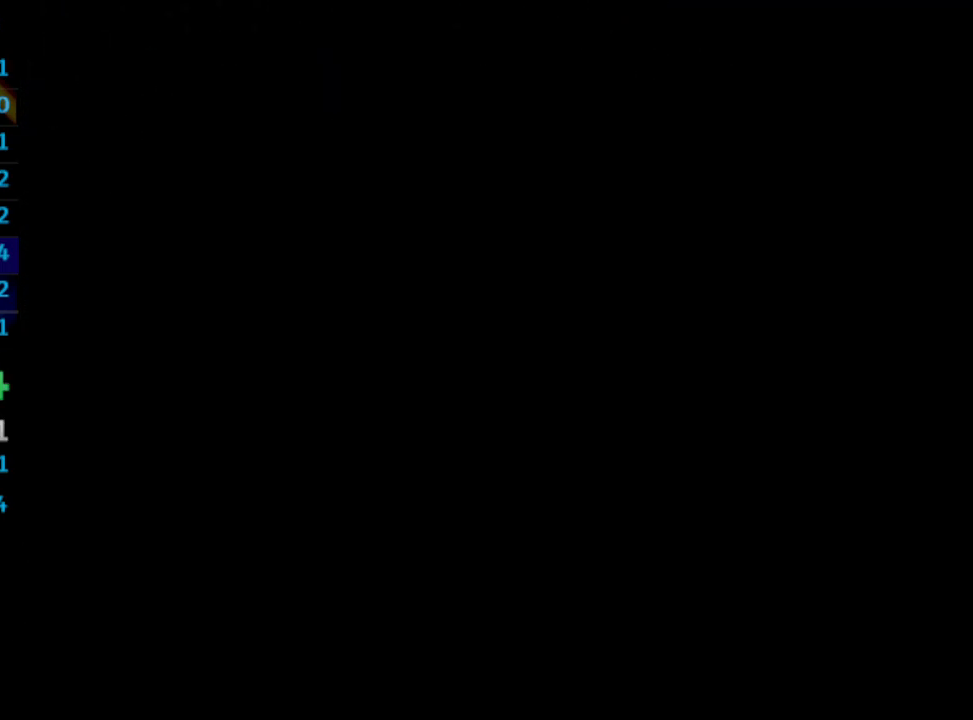
{"buttons": [], "left_stick": "center", "right_stick": "center", "events": [[17, "CROSS", "up"], [50, "SQUARE", "down"], [100, "SQUARE", "up"], [167, "CROSS", "down"], [233, "CROSS", "up"], [250, "SQUARE", "down"], [383, "CROSS", "down"], [400, "CROSS", "up"], [400, "SQUARE", "up"]]}
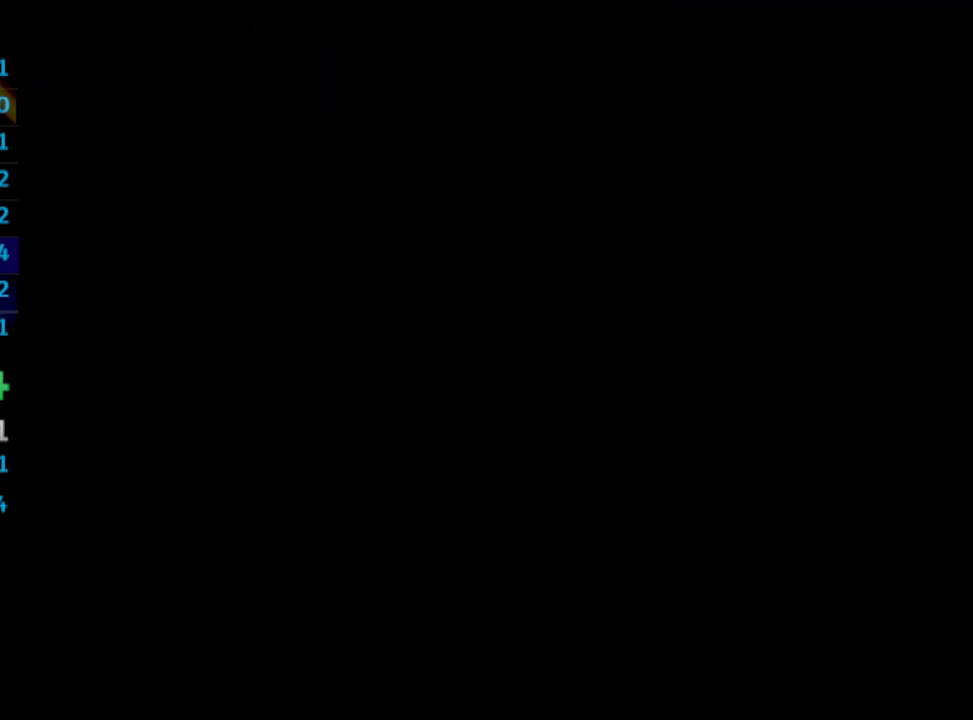
{"buttons": [], "left_stick": "center", "right_stick": "center", "events": [[17, "SQUARE", "down"], [83, "CROSS", "down"], [83, "SQUARE", "up"], [117, "CROSS", "up"], [167, "SQUARE", "down"], [217, "CROSS", "down"], [217, "SQUARE", "up"], [250, "CROSS", "up"]]}
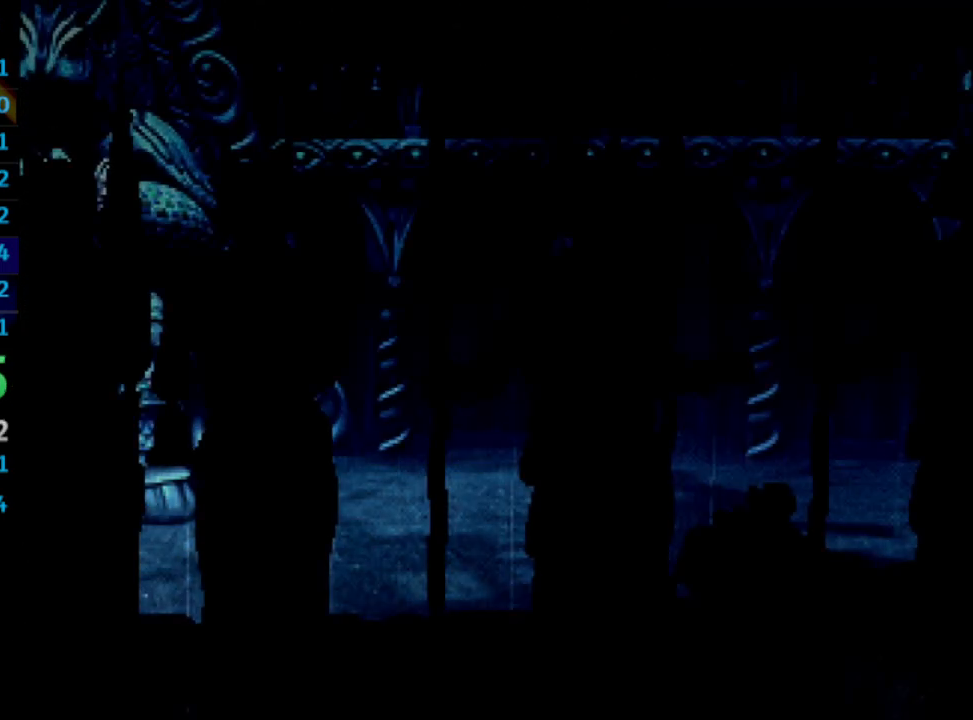
{"buttons": ["CROSS"], "left_stick": "center", "right_stick": "center", "events": [[17, "SQUARE", "down"], [50, "CROSS", "down"], [50, "SQUARE", "up"], [83, "CROSS", "up"], [117, "SQUARE", "down"], [167, "CROSS", "down"], [167, "SQUARE", "up"], [183, "CROSS", "up"], [233, "SQUARE", "down"], [300, "CROSS", "down"], [300, "SQUARE", "up"], [350, "CROSS", "up"], [400, "SQUARE", "down"], [483, "CROSS", "down"], [483, "SQUARE", "up"]]}
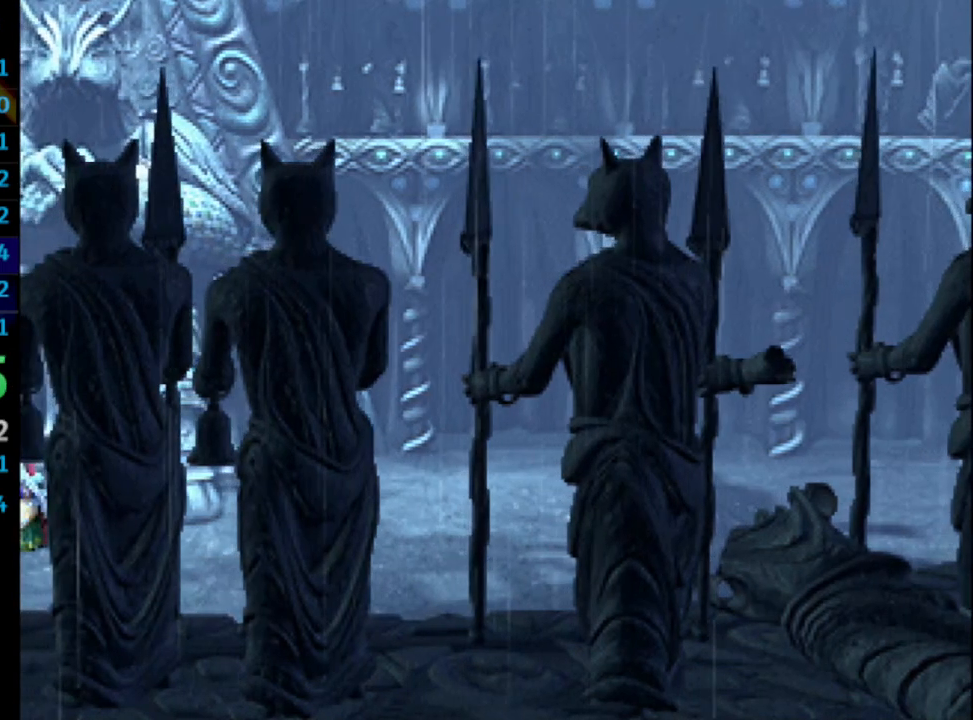
{"buttons": ["CROSS"], "left_stick": "center", "right_stick": "center", "events": [[33, "CROSS", "up"], [83, "SQUARE", "down"], [150, "CROSS", "down"], [150, "SQUARE", "up"], [183, "CROSS", "up"], [250, "SQUARE", "down"], [300, "SQUARE", "up"], [317, "CROSS", "down"], [333, "CROSS", "up"], [383, "SQUARE", "down"], [417, "SQUARE", "up"], [450, "CROSS", "down"]]}
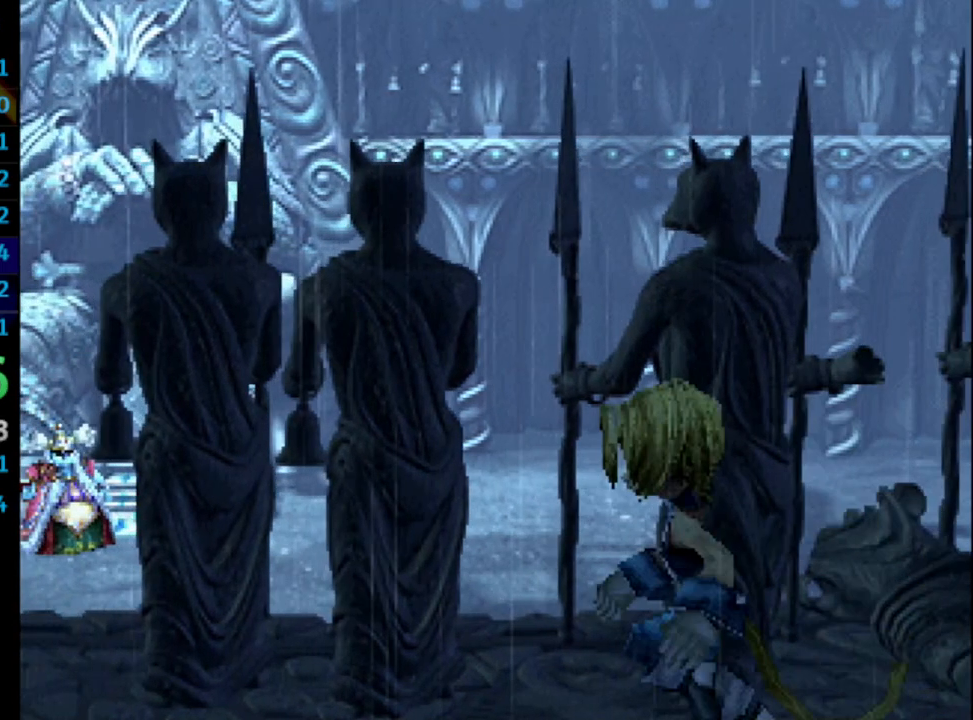
{"buttons": ["CROSS", "SQUARE"], "left_stick": "center", "right_stick": "center", "events": [[33, "CROSS", "up"], [50, "SQUARE", "down"], [117, "CROSS", "down"], [117, "SQUARE", "up"], [183, "SQUARE", "down"], [217, "CROSS", "up"], [300, "SQUARE", "up"], [367, "SQUARE", "down"], [383, "CROSS", "down"], [450, "CROSS", "up"], [500, "CROSS", "down"]]}
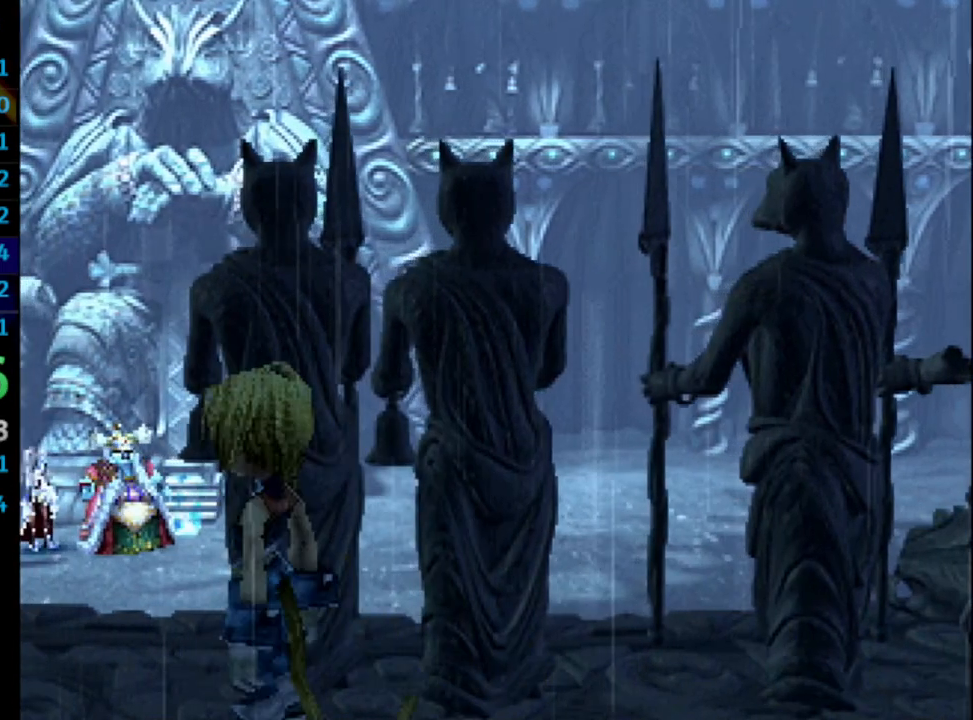
{"buttons": ["CROSS"], "left_stick": "center", "right_stick": "center", "events": [[67, "CROSS", "up"], [117, "CROSS", "down"], [117, "SQUARE", "up"], [150, "CROSS", "up"], [167, "SQUARE", "down"], [250, "CROSS", "down"], [267, "CROSS", "up"], [283, "SQUARE", "up"], [333, "SQUARE", "down"], [450, "CROSS", "down"], [467, "SQUARE", "up"]]}
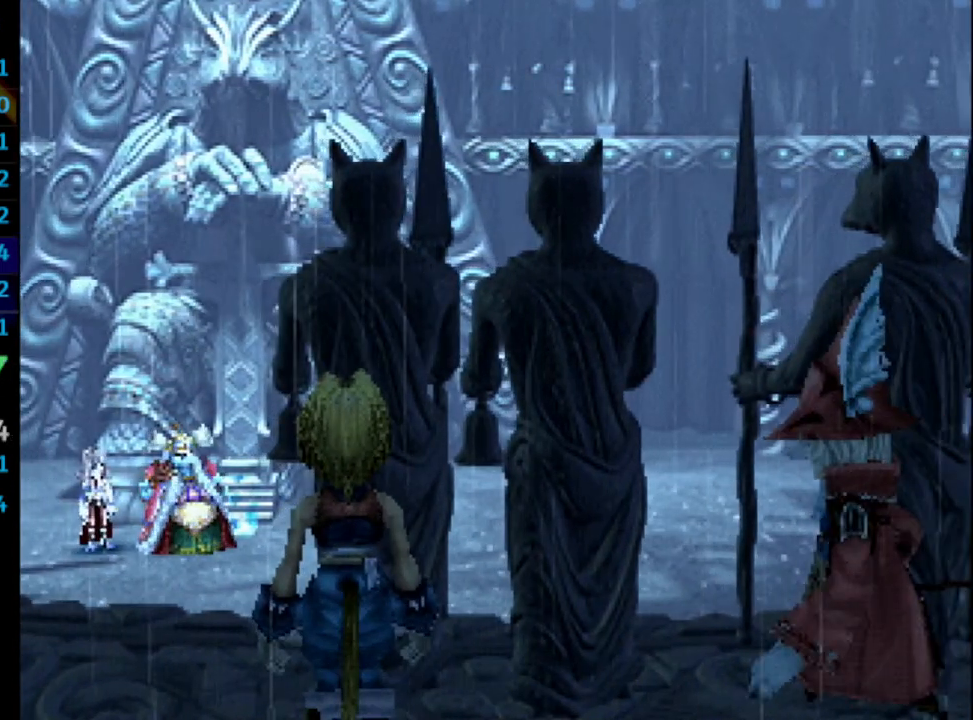
{"buttons": [], "left_stick": "center", "right_stick": "center", "events": [[17, "CROSS", "up"], [17, "SQUARE", "down"], [117, "CROSS", "down"], [117, "SQUARE", "up"], [150, "CROSS", "up"], [183, "CROSS", "down"], [183, "SQUARE", "down"], [233, "CROSS", "up"], [317, "SQUARE", "up"], [333, "CROSS", "down"], [367, "CROSS", "up"], [367, "SQUARE", "down"], [483, "SQUARE", "up"]]}
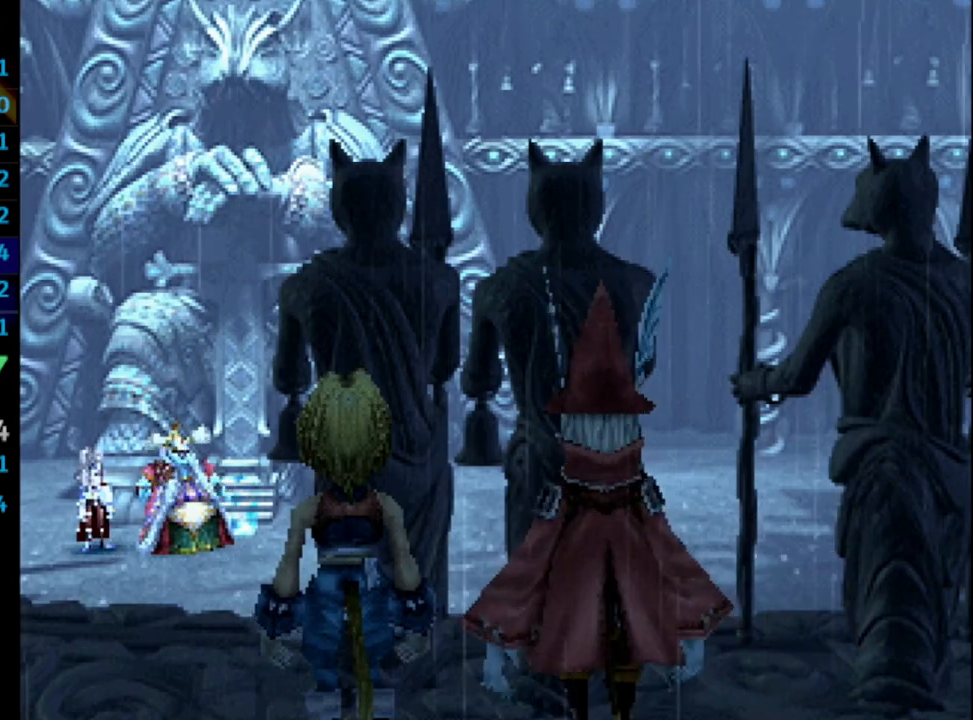
{"buttons": ["CROSS"], "left_stick": "center", "right_stick": "center", "events": [[50, "CROSS", "down"], [117, "CROSS", "up"], [150, "SQUARE", "down"], [200, "CROSS", "down"], [217, "SQUARE", "up"], [283, "CROSS", "up"], [367, "CROSS", "down"], [417, "CROSS", "up"], [433, "SQUARE", "down"], [500, "CROSS", "down"], [500, "SQUARE", "up"]]}
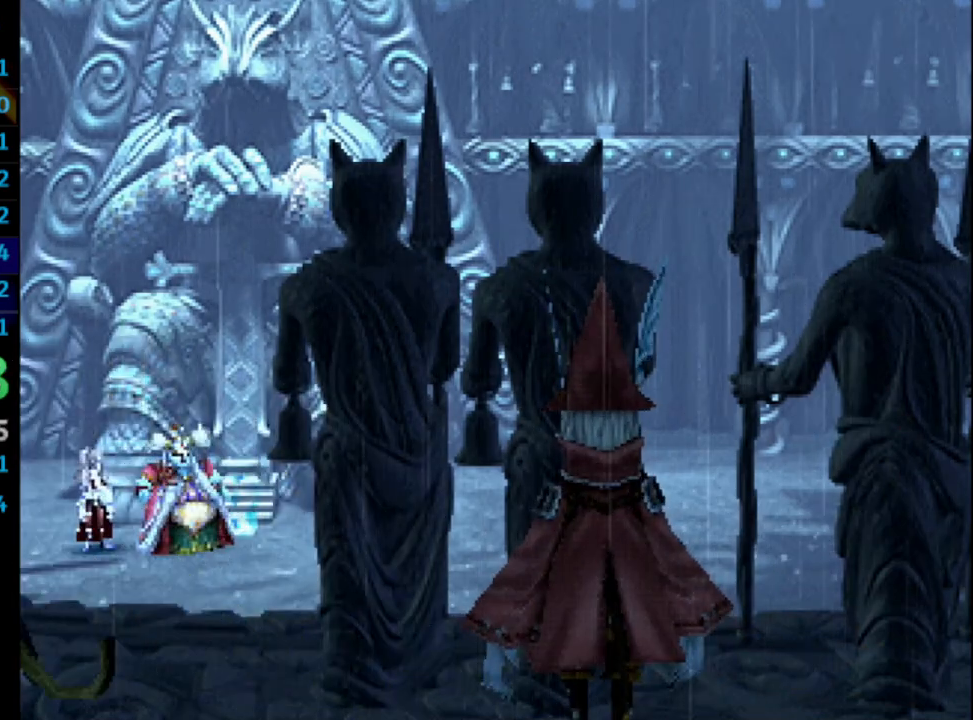
{"buttons": [], "left_stick": "center", "right_stick": "center", "events": [[33, "CROSS", "up"], [67, "SQUARE", "down"], [150, "CROSS", "down"], [150, "SQUARE", "up"], [200, "CROSS", "up"], [233, "SQUARE", "down"], [283, "CROSS", "down"], [283, "SQUARE", "up"], [333, "CROSS", "up"], [383, "SQUARE", "down"], [433, "CROSS", "down"], [433, "SQUARE", "up"], [483, "CROSS", "up"]]}
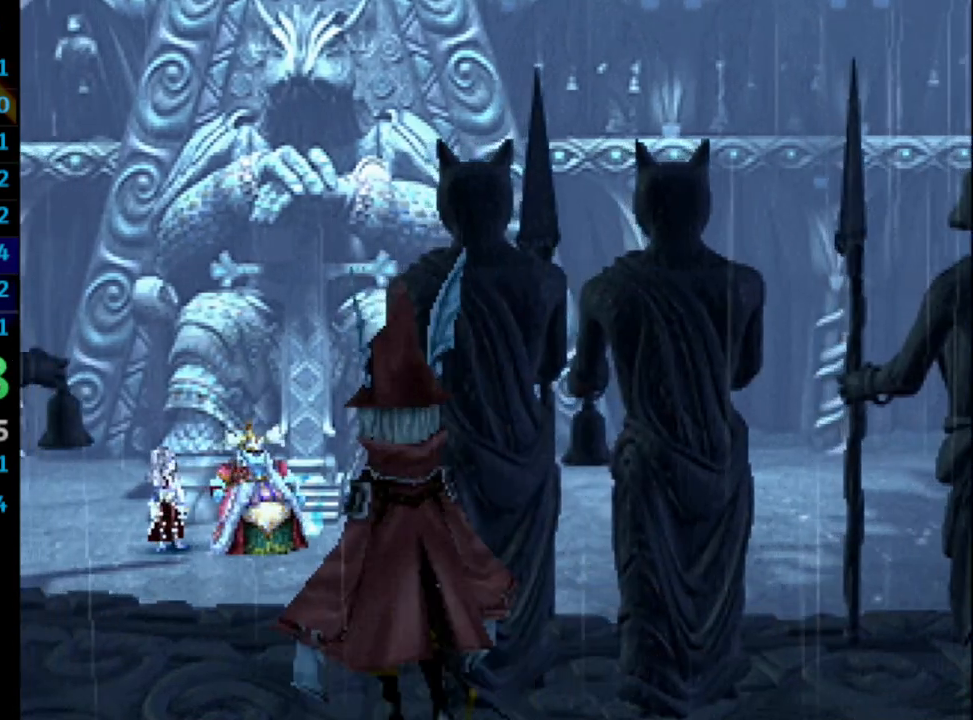
{"buttons": ["SQUARE"], "left_stick": "center", "right_stick": "center", "events": [[33, "SQUARE", "down"], [117, "SQUARE", "up"], [167, "SQUARE", "down"], [217, "CROSS", "down"], [217, "SQUARE", "up"], [267, "CROSS", "up"], [317, "SQUARE", "down"], [383, "CROSS", "down"], [383, "SQUARE", "up"], [417, "CROSS", "up"], [467, "SQUARE", "down"]]}
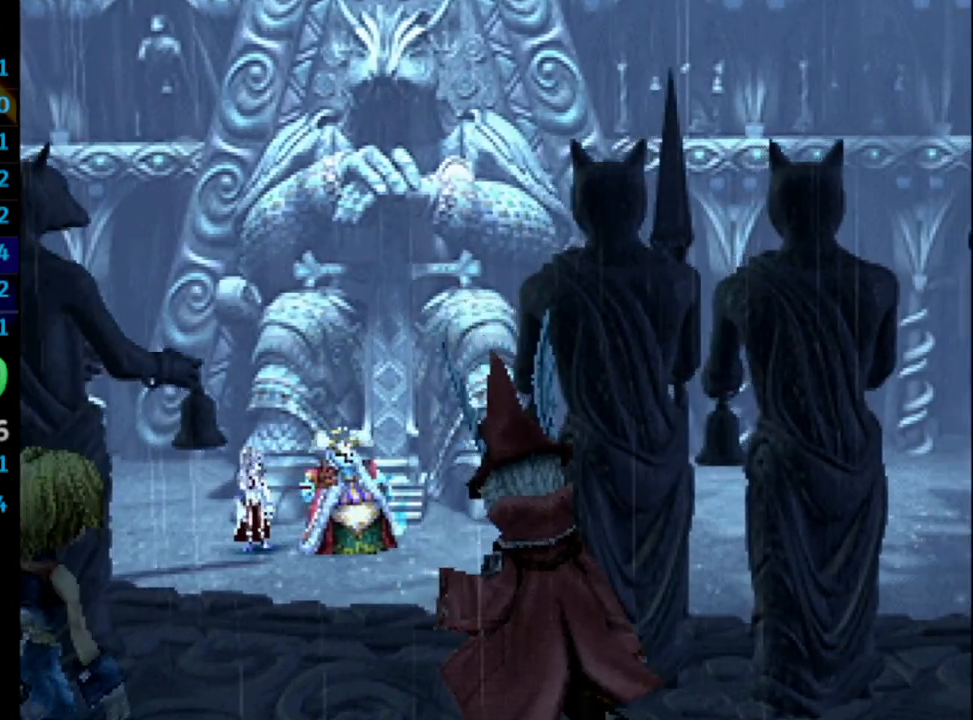
{"buttons": ["SQUARE"], "left_stick": "center", "right_stick": "center", "events": [[17, "SQUARE", "up"], [133, "CROSS", "down"], [167, "CROSS", "up"], [200, "SQUARE", "down"], [283, "CROSS", "down"], [283, "SQUARE", "up"], [333, "CROSS", "up"], [350, "SQUARE", "down"], [400, "CROSS", "down"], [433, "SQUARE", "up"], [467, "CROSS", "up"], [483, "SQUARE", "down"]]}
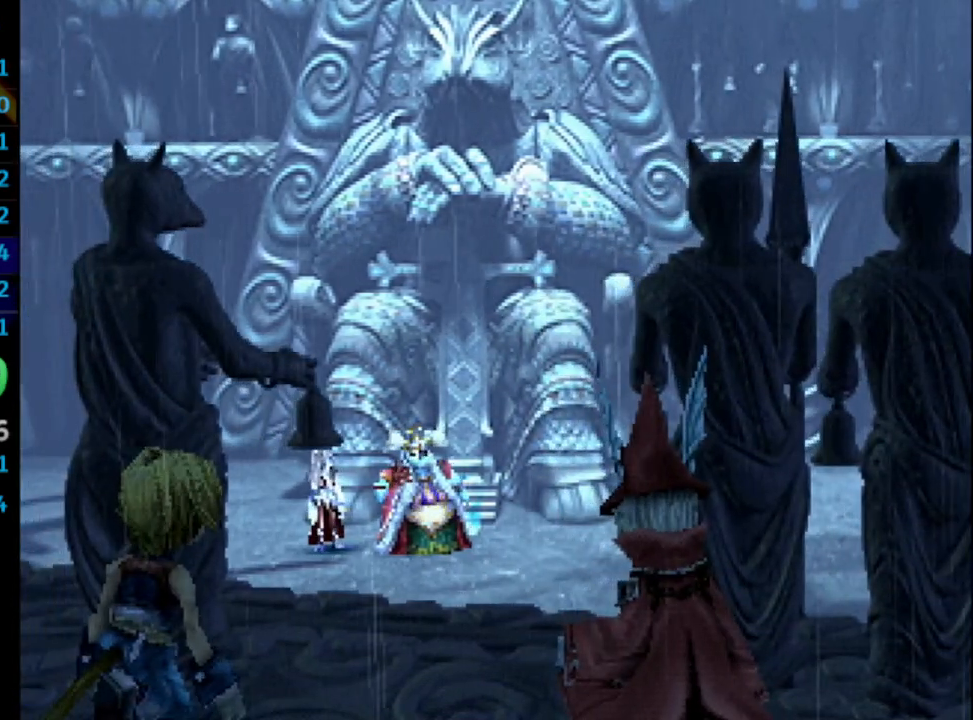
{"buttons": [], "left_stick": "center", "right_stick": "center", "events": [[33, "CROSS", "down"], [50, "SQUARE", "up"], [117, "CROSS", "up"], [133, "SQUARE", "down"], [183, "CROSS", "down"], [183, "SQUARE", "up"], [250, "CROSS", "up"], [283, "SQUARE", "down"], [333, "CROSS", "down"], [333, "SQUARE", "up"], [367, "CROSS", "up"], [400, "SQUARE", "down"], [417, "CROSS", "down"], [417, "SQUARE", "up"], [467, "CROSS", "up"]]}
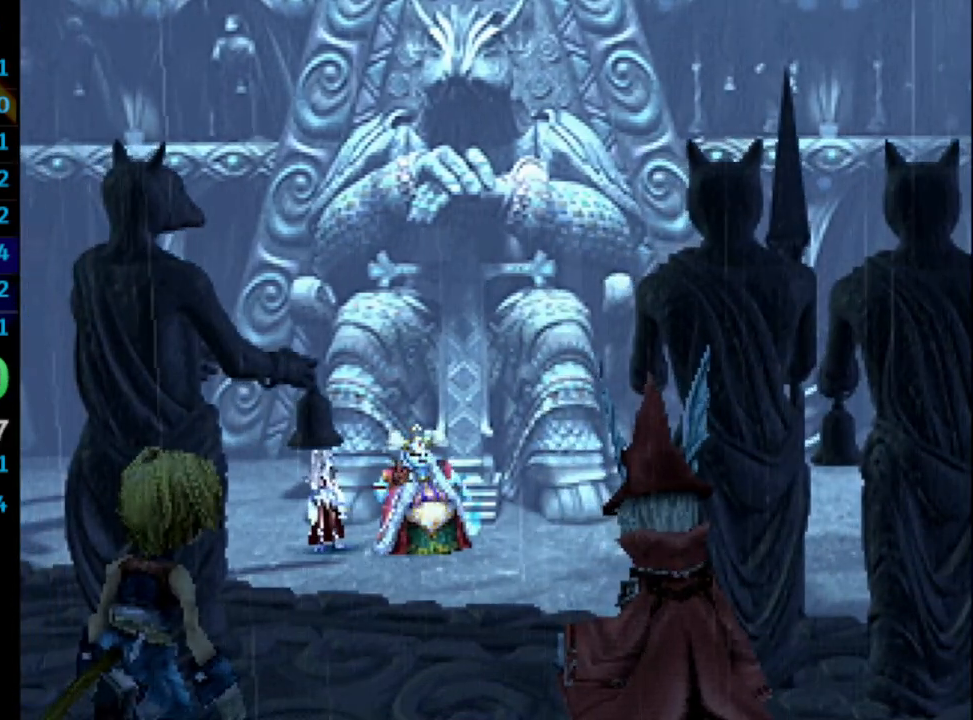
{"buttons": [], "left_stick": "center", "right_stick": "center", "events": [[17, "SQUARE", "down"], [67, "CROSS", "down"], [100, "CROSS", "up"], [150, "CROSS", "down"], [150, "SQUARE", "up"], [183, "CROSS", "up"], [200, "SQUARE", "down"], [283, "CROSS", "down"], [283, "SQUARE", "up"], [350, "CROSS", "up"], [367, "SQUARE", "down"], [417, "SQUARE", "up"], [433, "CROSS", "down"], [483, "CROSS", "up"]]}
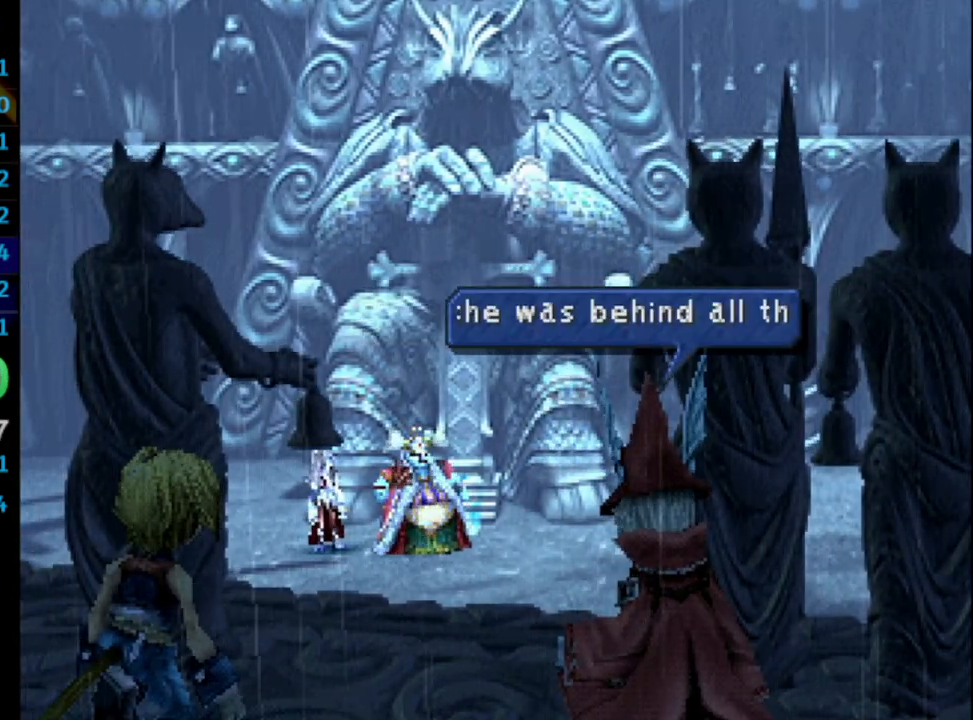
{"buttons": ["SQUARE"], "left_stick": "center", "right_stick": "center", "events": [[67, "CROSS", "down"], [117, "CROSS", "up"], [183, "CROSS", "down"], [200, "CROSS", "up"], [233, "SQUARE", "down"], [317, "CROSS", "down"], [317, "SQUARE", "up"], [350, "CROSS", "up"], [383, "SQUARE", "down"], [400, "CROSS", "down"], [417, "SQUARE", "up"], [450, "CROSS", "up"], [483, "SQUARE", "down"]]}
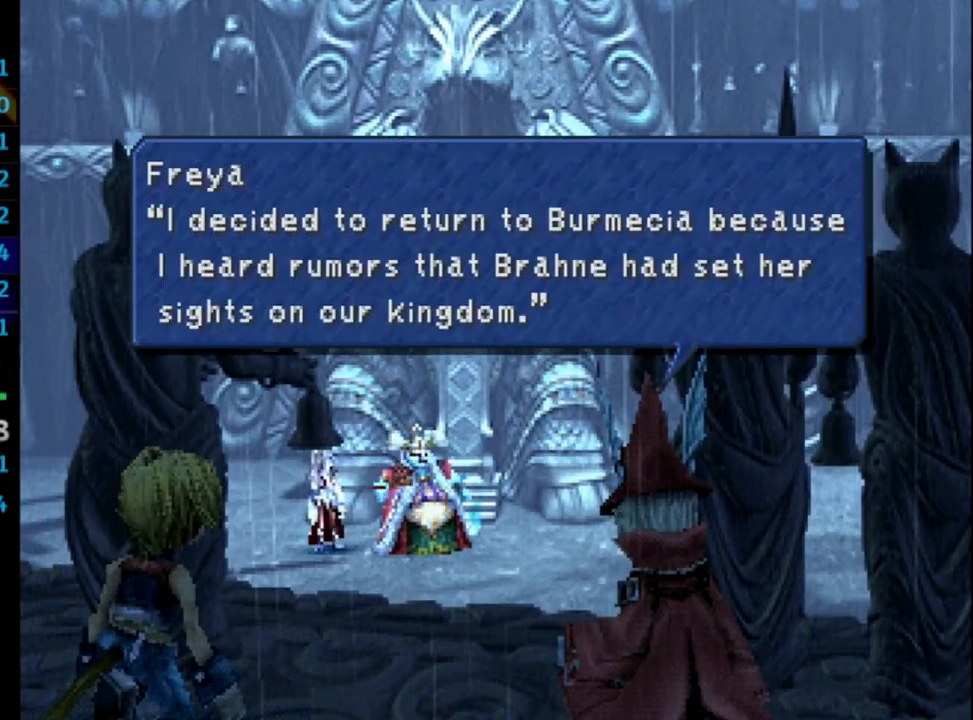
{"buttons": [], "left_stick": "center", "right_stick": "center", "events": [[33, "SQUARE", "up"], [100, "SQUARE", "down"], [133, "CROSS", "down"], [150, "SQUARE", "up"], [183, "CROSS", "up"], [200, "SQUARE", "down"], [283, "CROSS", "down"], [300, "CROSS", "up"], [300, "SQUARE", "up"], [367, "CROSS", "down"], [417, "CROSS", "up"], [433, "SQUARE", "down"], [483, "CROSS", "down"], [500, "CROSS", "up"], [500, "SQUARE", "up"]]}
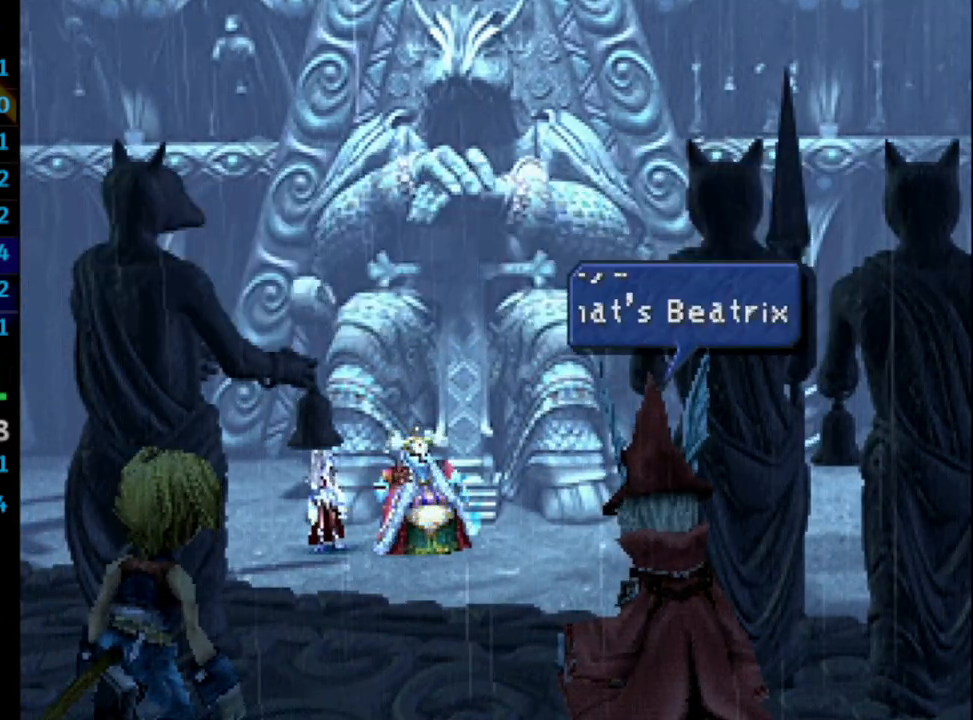
{"buttons": [], "left_stick": "center", "right_stick": "center", "events": [[100, "CROSS", "down"], [133, "CROSS", "up"], [167, "SQUARE", "down"], [217, "CROSS", "down"], [217, "SQUARE", "up"], [267, "CROSS", "up"], [300, "CROSS", "down"], [350, "CROSS", "up"], [417, "CROSS", "down"], [483, "CROSS", "up"]]}
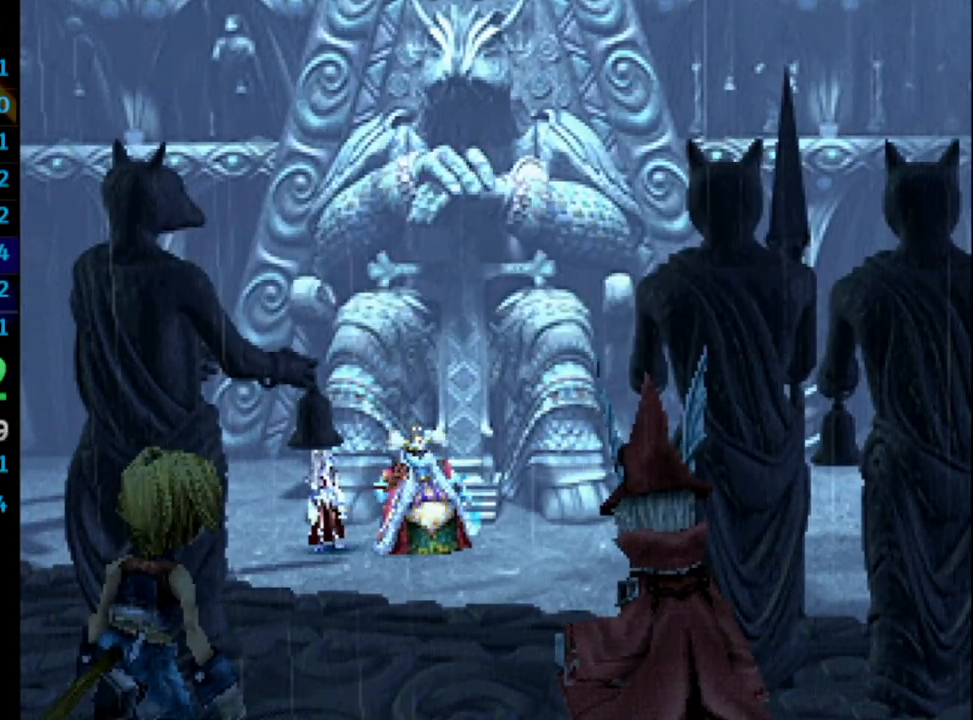
{"buttons": ["CROSS"], "left_stick": "center", "right_stick": "center", "events": [[17, "SQUARE", "down"], [133, "CROSS", "down"], [150, "SQUARE", "up"], [167, "CROSS", "up"], [200, "SQUARE", "down"], [233, "CROSS", "down"], [250, "SQUARE", "up"], [283, "CROSS", "up"], [317, "SQUARE", "down"], [350, "CROSS", "down"], [350, "SQUARE", "up"], [383, "CROSS", "up"], [400, "SQUARE", "down"], [433, "CROSS", "down"], [483, "SQUARE", "up"]]}
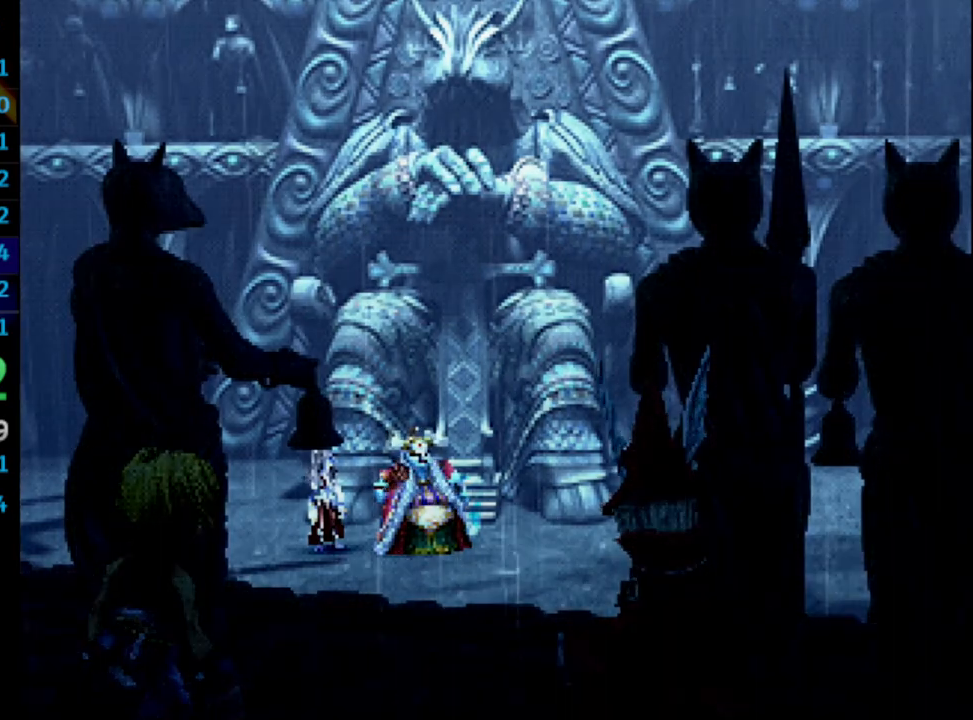
{"buttons": [], "left_stick": "center", "right_stick": "center", "events": [[17, "CROSS", "up"], [33, "SQUARE", "down"], [67, "CROSS", "down"], [100, "CROSS", "up"], [183, "CROSS", "down"], [200, "SQUARE", "up"], [233, "CROSS", "up"], [233, "SQUARE", "down"], [250, "CROSS", "down"], [283, "SQUARE", "up"], [333, "SQUARE", "down"], [400, "SQUARE", "up"], [450, "CROSS", "up"]]}
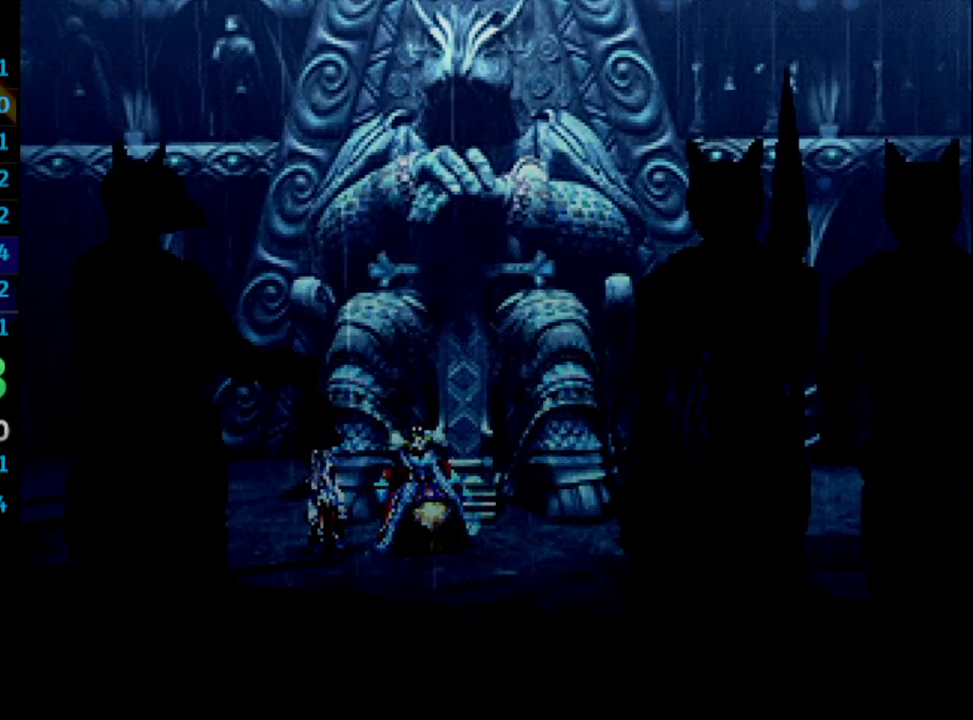
{"buttons": [], "left_stick": "center", "right_stick": "center", "events": [[300, "CROSS", "down"], [300, "SQUARE", "down"], [367, "CROSS", "up"], [400, "SQUARE", "up"]]}
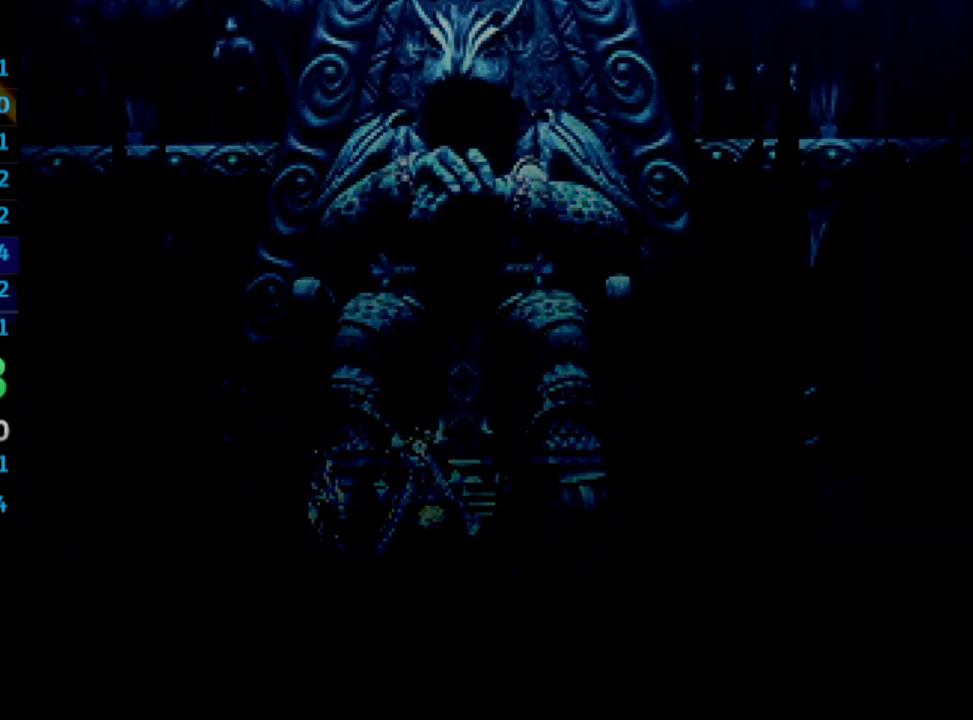
{"buttons": ["R1"], "left_stick": "center", "right_stick": "center", "events": [[33, "CROSS", "down"], [50, "SQUARE", "down"], [150, "SQUARE", "up"], [167, "CROSS", "up"], [200, "SQUARE", "down"], [283, "CROSS", "down"], [317, "CROSS", "up"], [367, "SQUARE", "up"], [417, "SQUARE", "down"], [433, "R1", "down"], [483, "SQUARE", "up"]]}
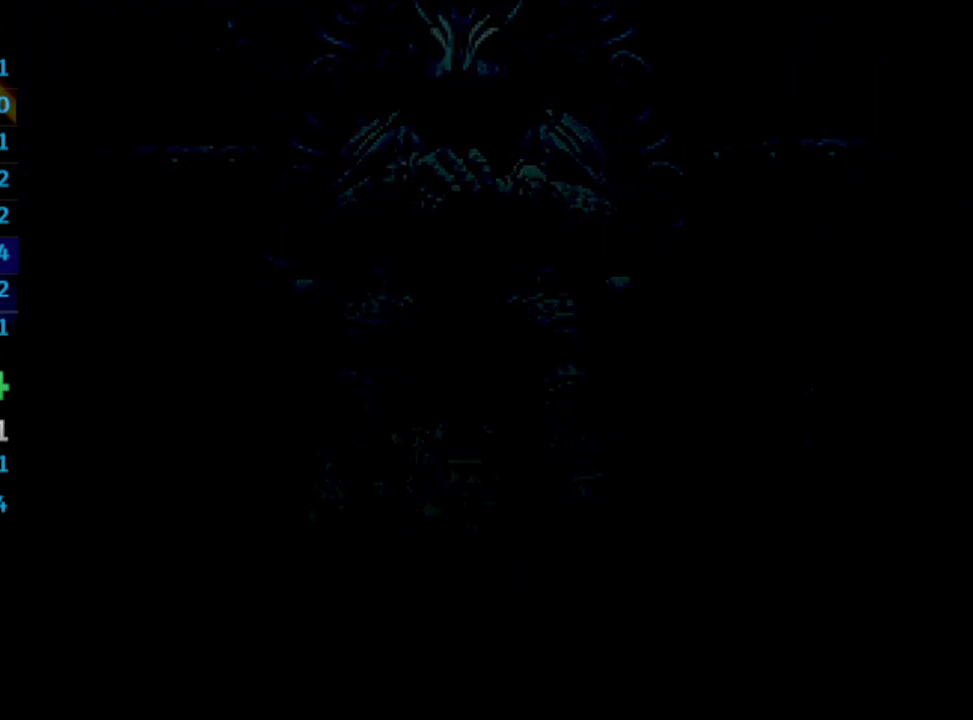
{"buttons": ["SQUARE"], "left_stick": "center", "right_stick": "center", "events": [[33, "R1", "up"], [67, "CROSS", "down"], [117, "CROSS", "up"], [150, "SQUARE", "down"], [167, "R1", "down"], [200, "SQUARE", "up"], [217, "R1", "up"], [267, "CROSS", "down"], [267, "SQUARE", "down"], [283, "SQUARE", "up"], [300, "CROSS", "up"], [383, "SQUARE", "down"], [400, "R1", "down"], [417, "CROSS", "down"], [450, "CROSS", "up"], [450, "R1", "up"], [450, "SQUARE", "up"], [500, "SQUARE", "down"]]}
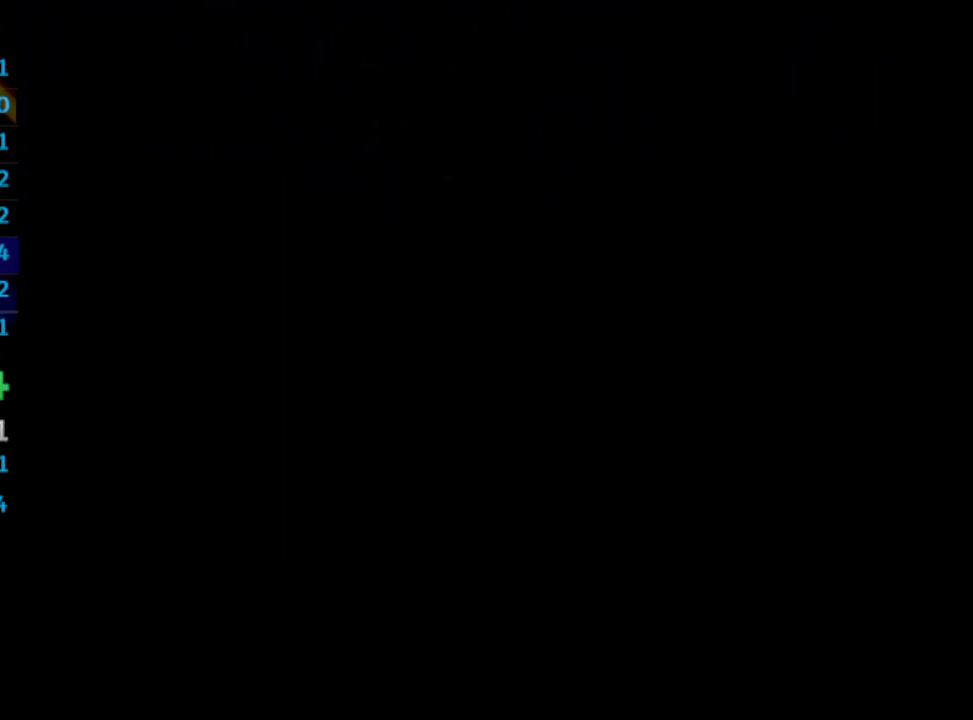
{"buttons": ["SQUARE"], "left_stick": "center", "right_stick": "center", "events": [[100, "CROSS", "down"], [117, "R1", "down"], [133, "CROSS", "up"], [200, "CROSS", "down"], [233, "CROSS", "up"], [283, "R1", "up"], [283, "SQUARE", "up"], [317, "CROSS", "down"], [367, "CROSS", "up"], [367, "SQUARE", "down"], [417, "SQUARE", "up"], [450, "CROSS", "down"], [467, "CROSS", "up"], [483, "SQUARE", "down"]]}
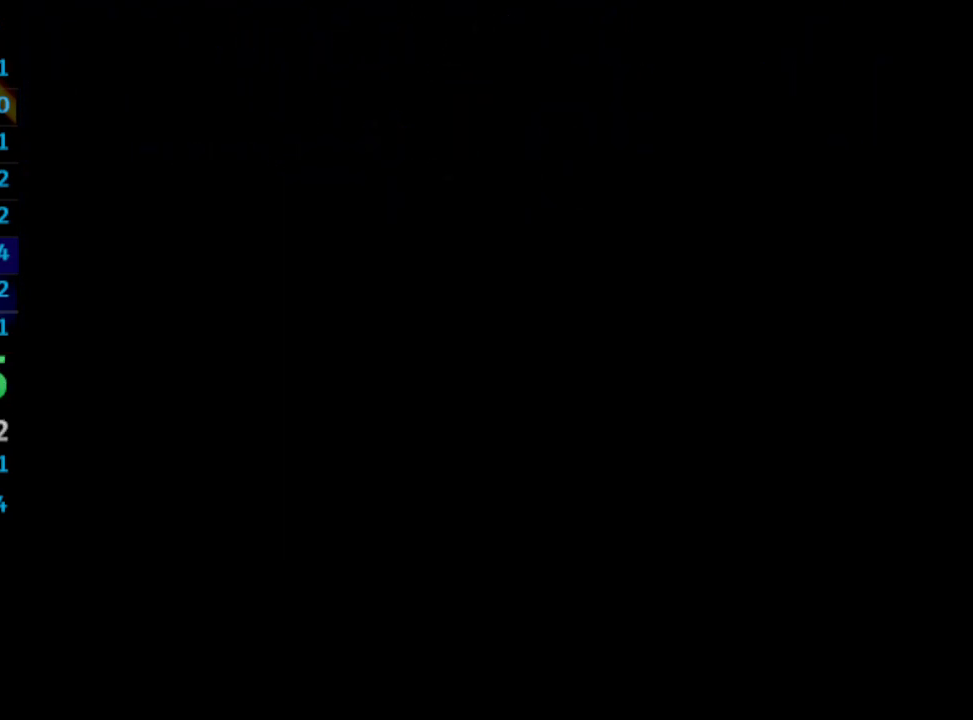
{"buttons": ["R1"], "left_stick": "center", "right_stick": "center", "events": [[17, "SQUARE", "up"], [100, "R1", "down"], [117, "SQUARE", "down"], [150, "SQUARE", "up"], [167, "CROSS", "down"], [183, "CROSS", "up"], [183, "R1", "up"], [183, "SQUARE", "down"], [250, "SQUARE", "up"], [450, "SQUARE", "down"], [483, "R1", "down"], [500, "SQUARE", "up"]]}